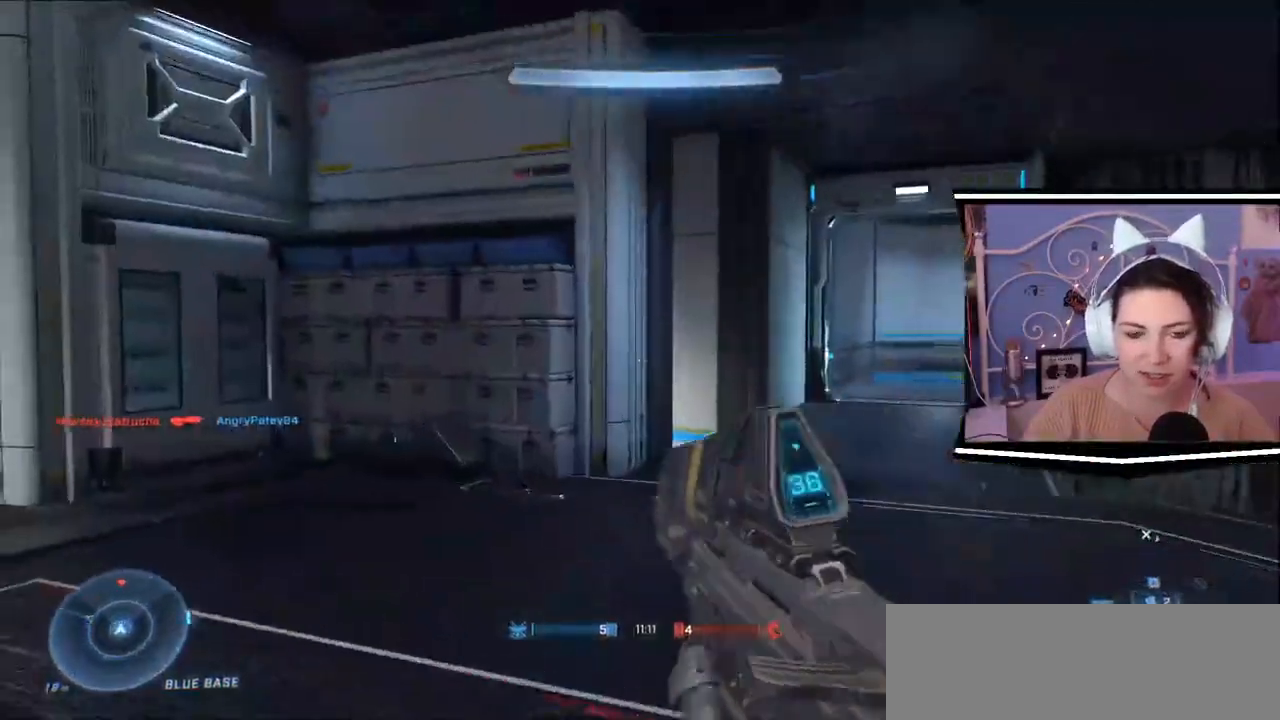
Gameplay with keyboard; each line is a JSON object with the keys held at the frame after it. "events" lists presses ("down") and releases ("up") of ".", "/", "0", "1", "2", "3", "4", "5", "6", "7", "8", "9", "a", "alt_l", "alt_r", "b", "backslash", "backspace", "c", "caps_lock", "comma", "ctrl_l", "ctrl_r", "d", "e", "equals", "escape", "f", "f1", "f10", "f11", "f12", "f2", "f3", "f4", "f5", "f6", "f7", "f8", "f9", "g", "h", "i", "j", "k", "l", "lbracket", "m", "minus", "n", "o", "p", "q", "quote", "r", "rbracket", "return", "s", "semicolon", "shift_l", "shift_r", "space", "t", "tab", "tilde", "u", "v", "w", "x", "y" and "z" between this image and that frame as [ms after this image, input, new state], when the widget could be followed in between. No other keys are recorded. Mouse input is not recorded.
{"keys": ["d"]}
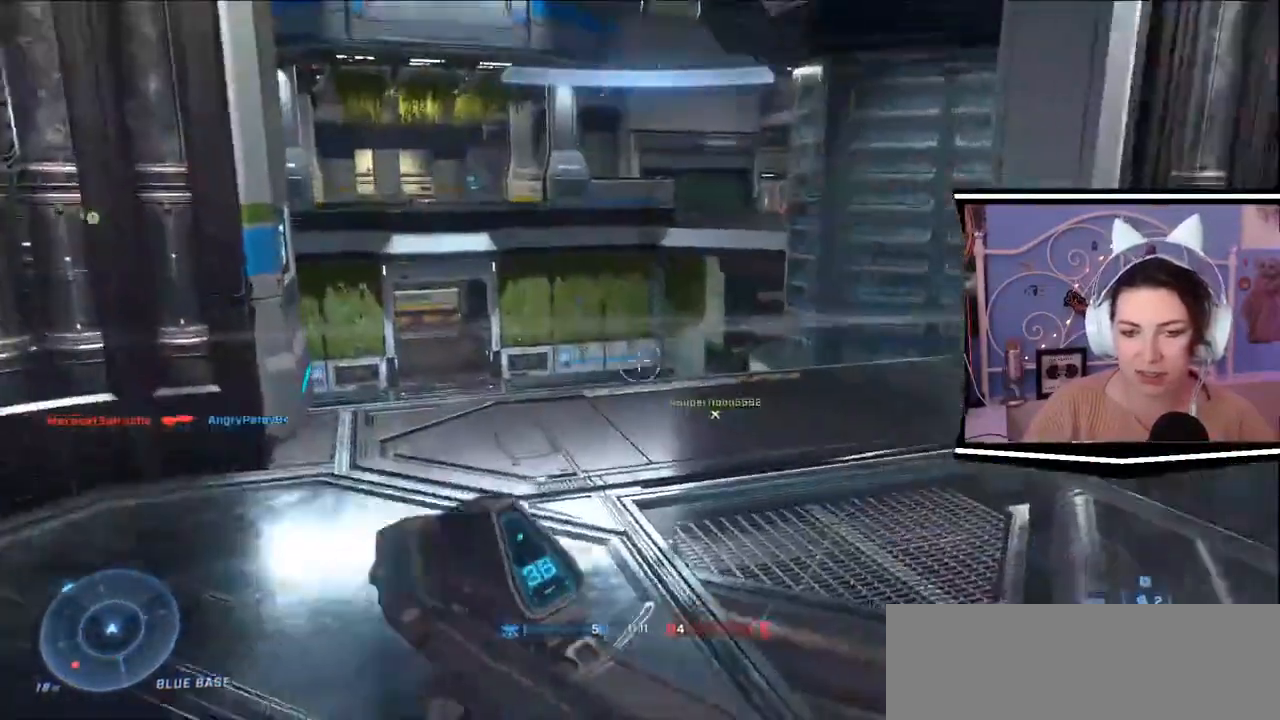
{"keys": ["d"], "events": [[217, "w", "down"], [451, "w", "up"]]}
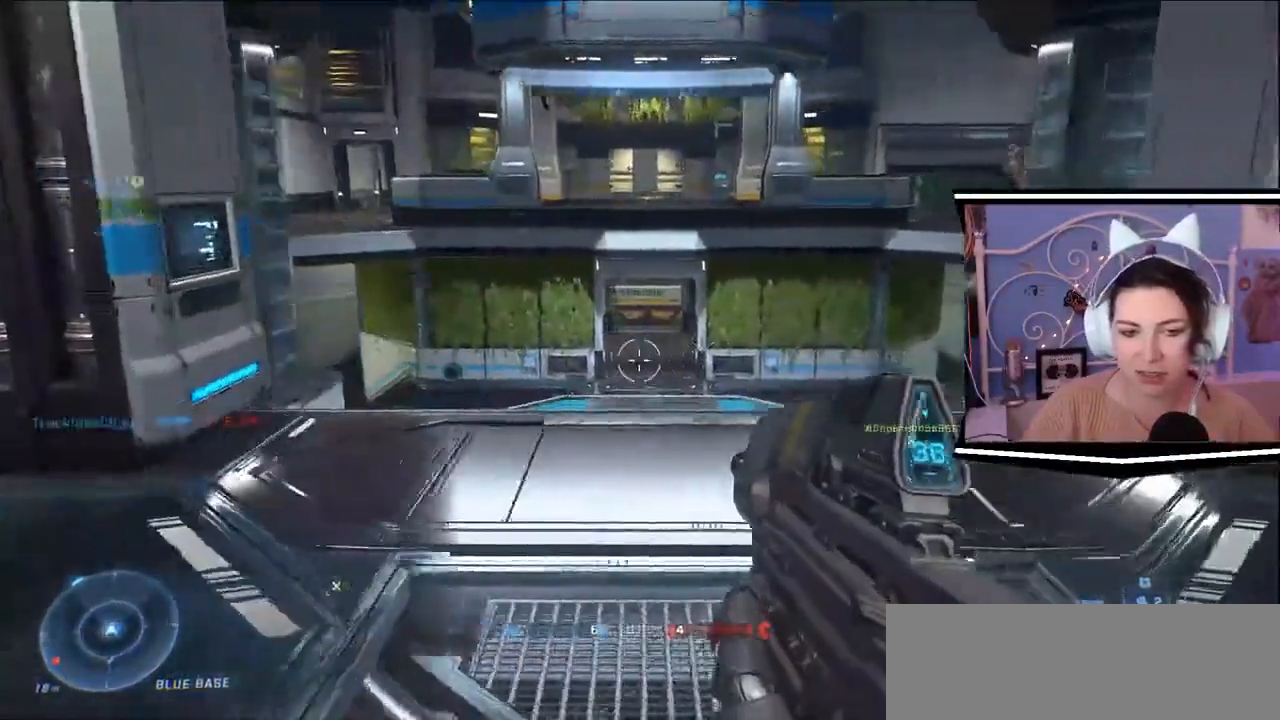
{"keys": ["a", "w"], "events": [[417, "a", "down"], [417, "w", "down"], [483, "d", "up"]]}
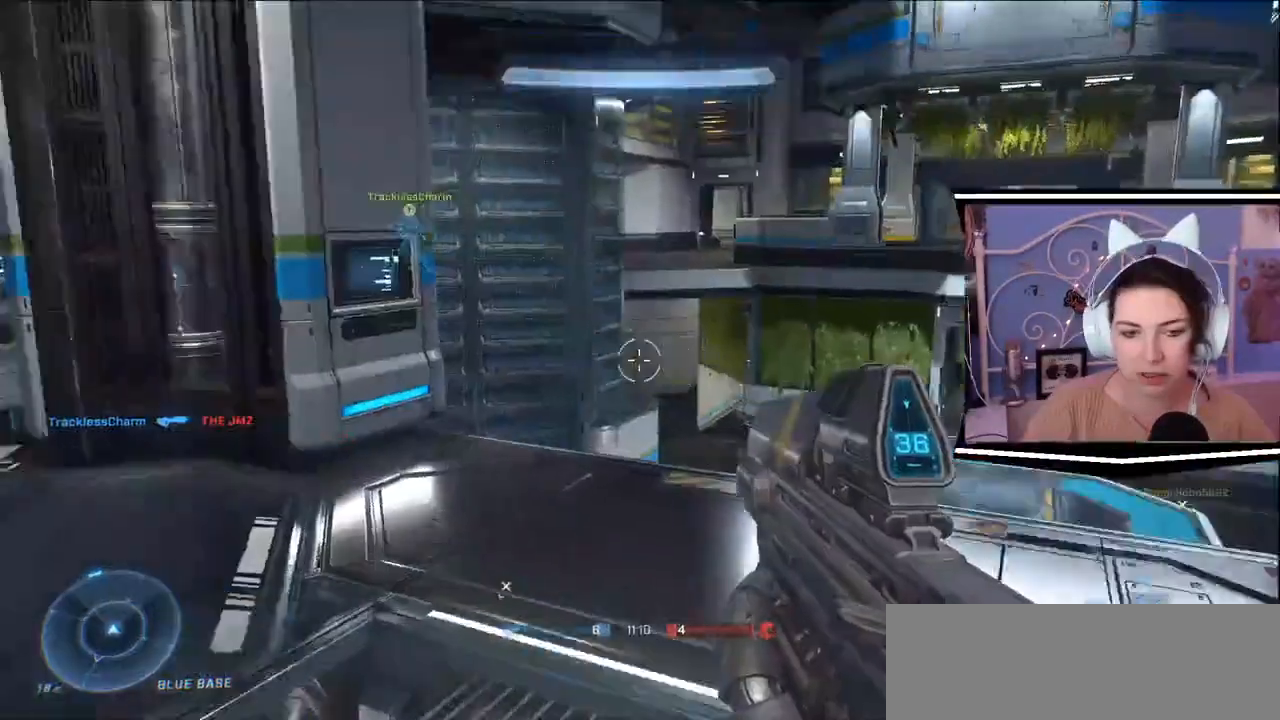
{"keys": ["a", "w"], "events": [[150, "w", "up"], [217, "a", "up"], [350, "w", "down"], [484, "a", "down"]]}
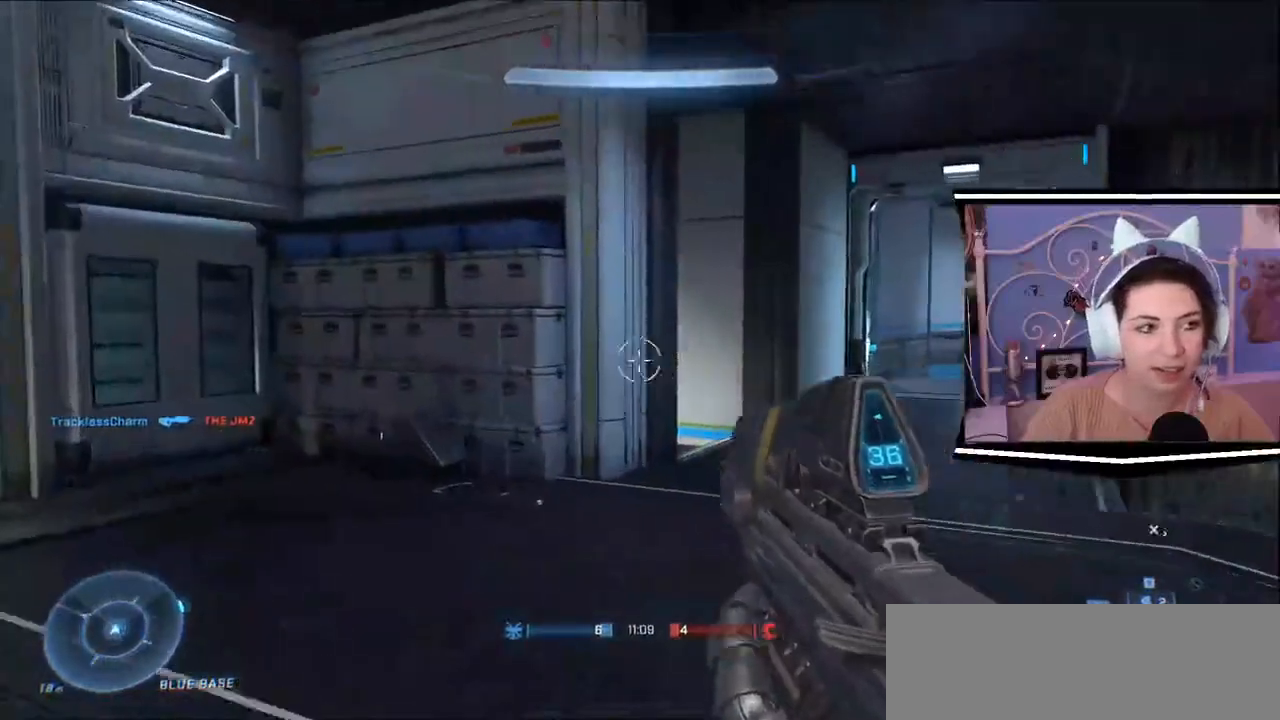
{"keys": ["w"], "events": [[250, "a", "up"]]}
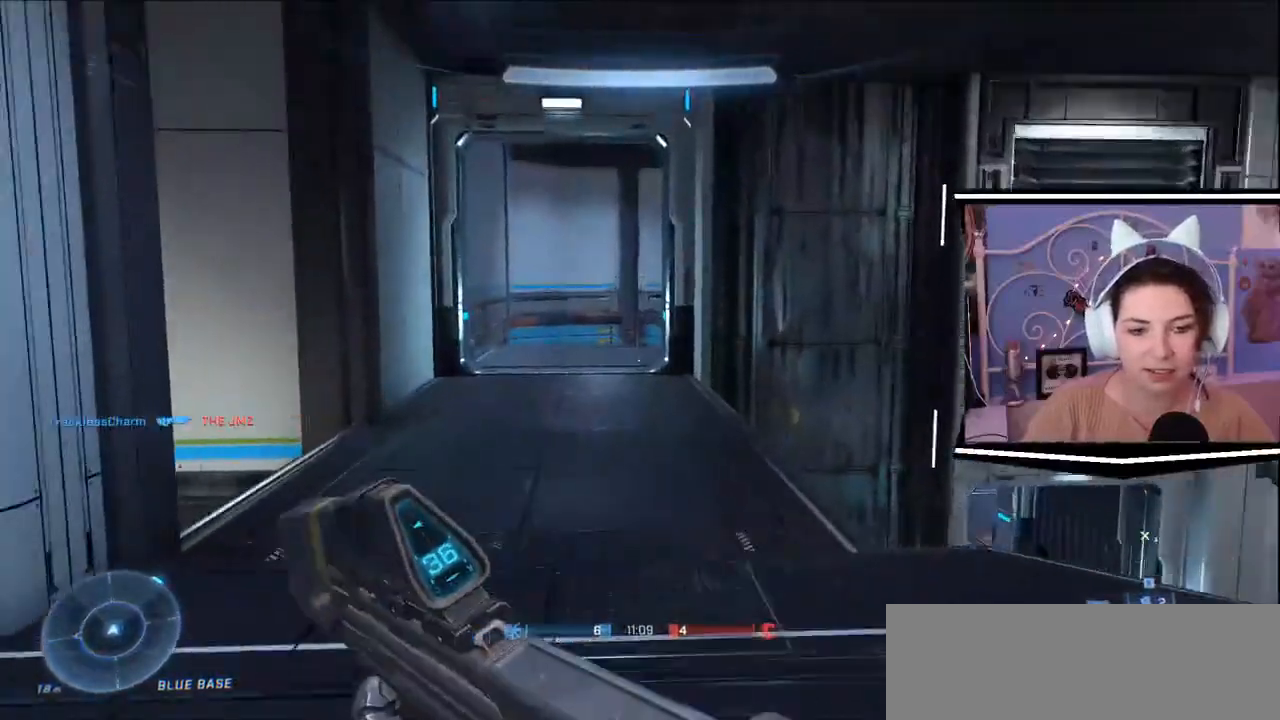
{"keys": ["w"], "events": [[150, "a", "down"], [284, "a", "up"]]}
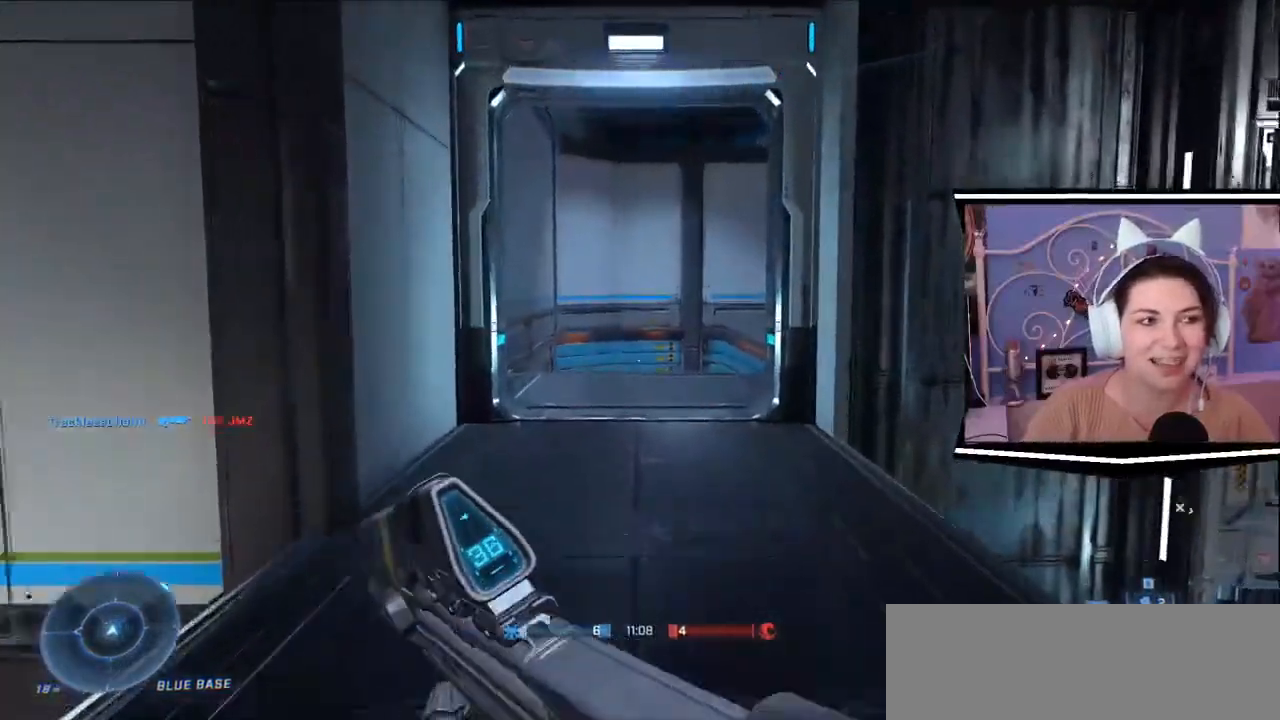
{"keys": [], "events": [[383, "w", "up"]]}
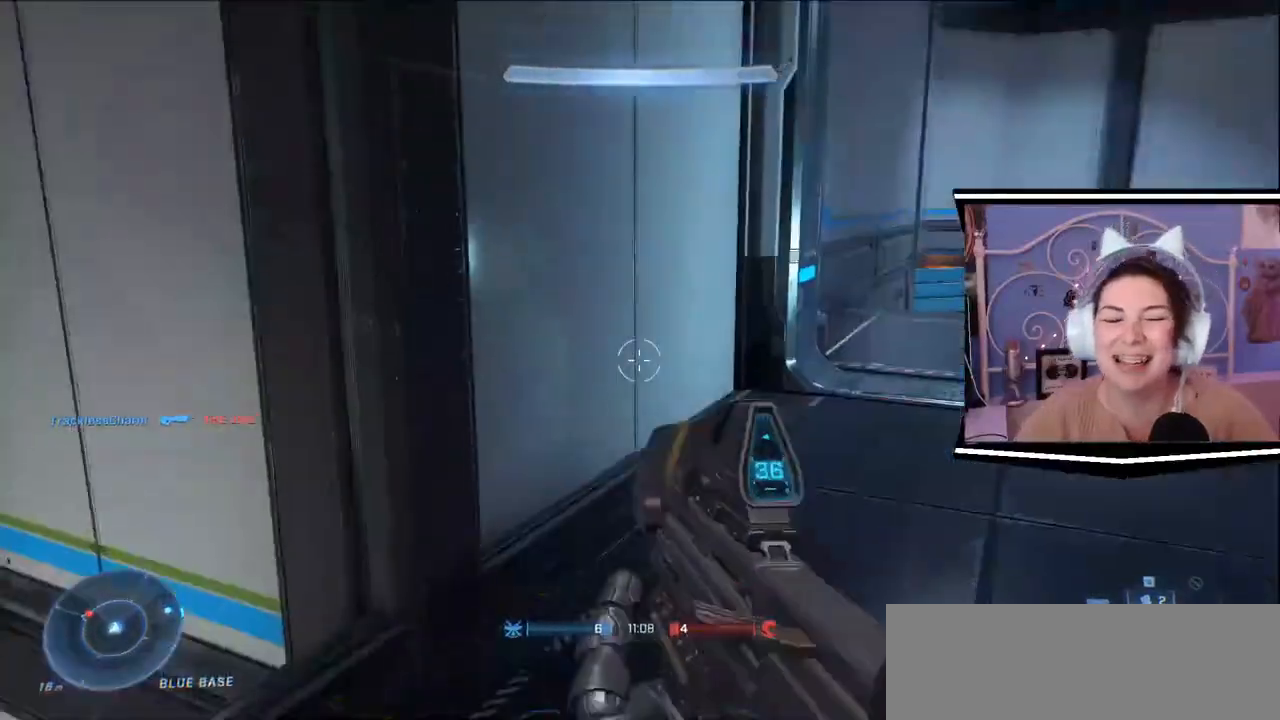
{"keys": [], "events": []}
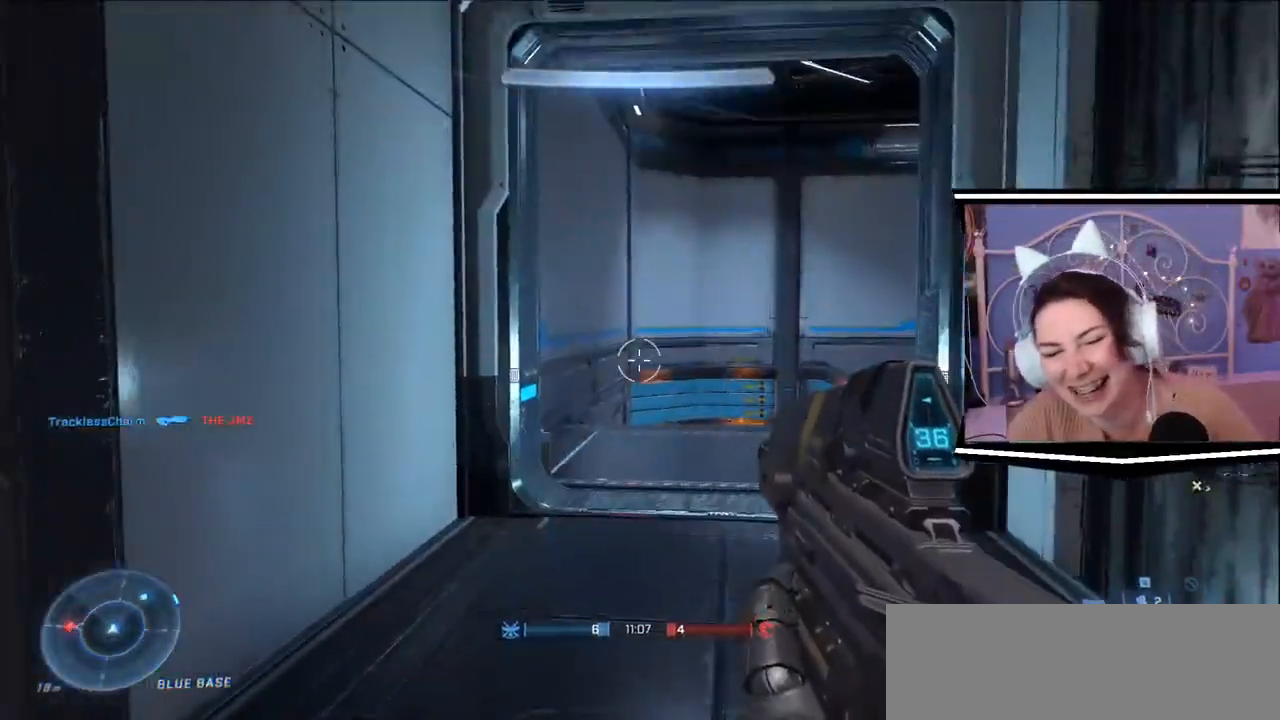
{"keys": ["w"], "events": [[33, "w", "down"]]}
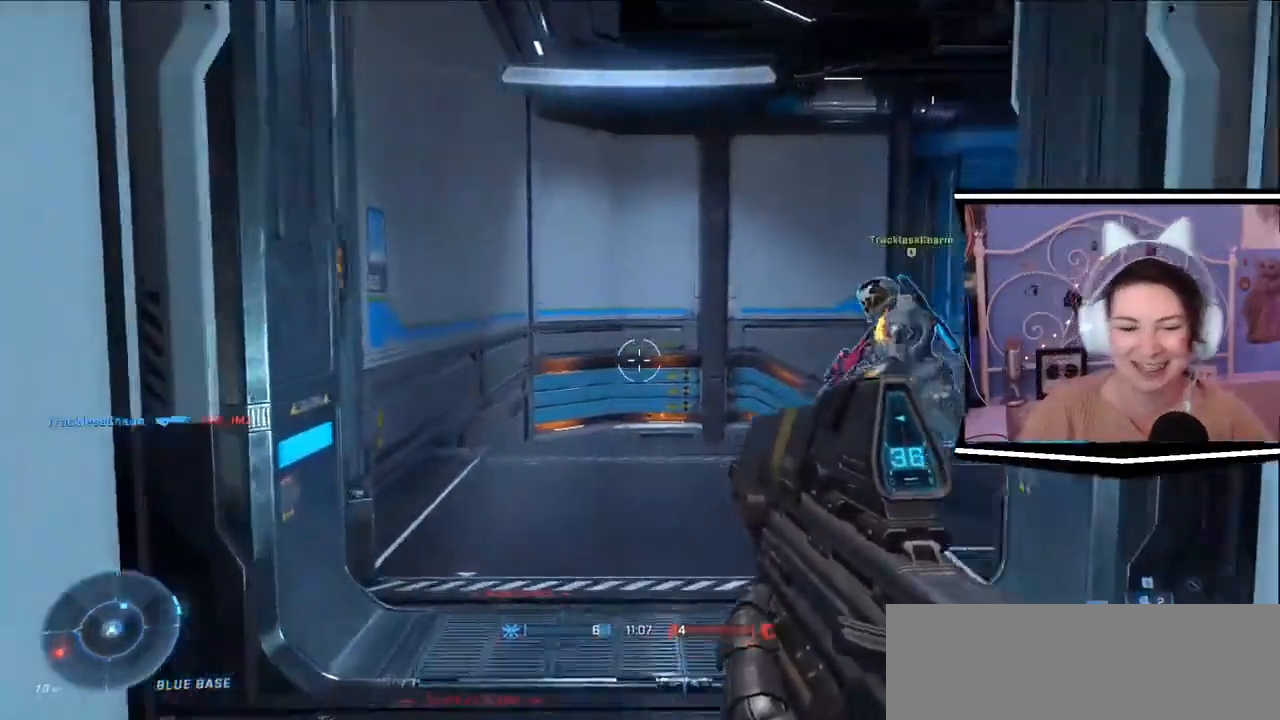
{"keys": ["a"]}
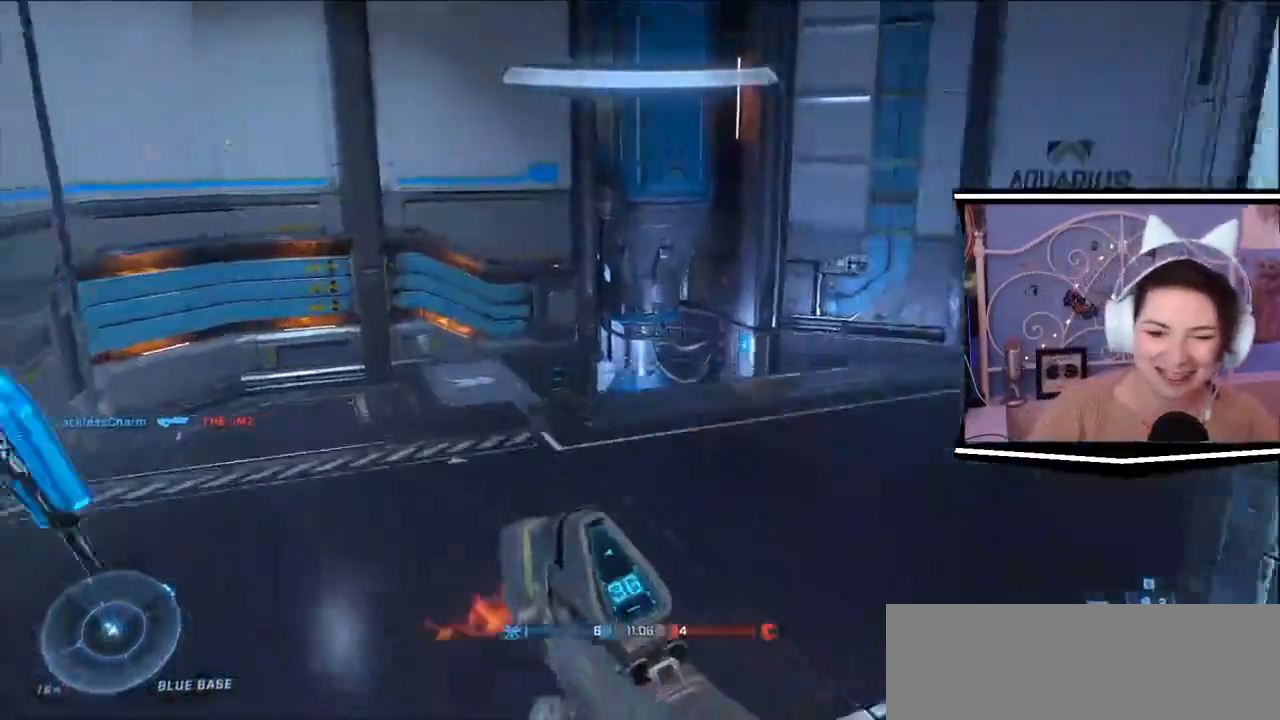
{"keys": ["a", "w"], "events": [[467, "w", "down"]]}
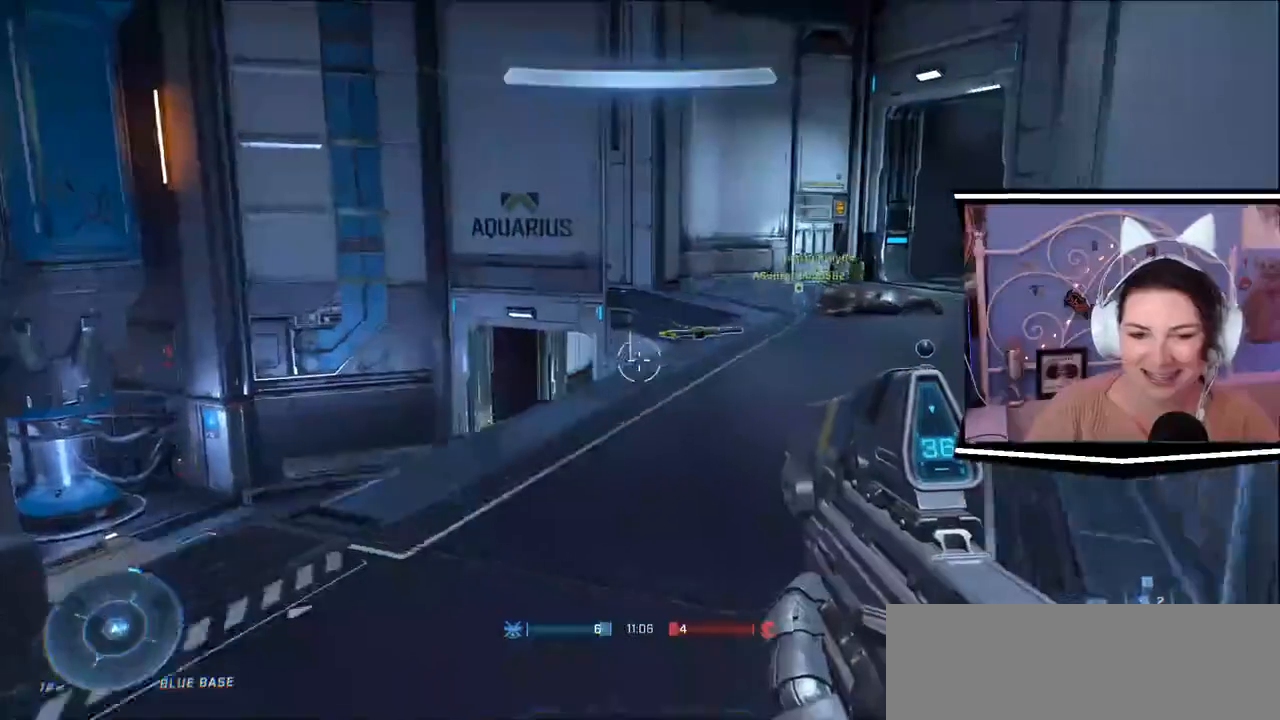
{"keys": ["a"]}
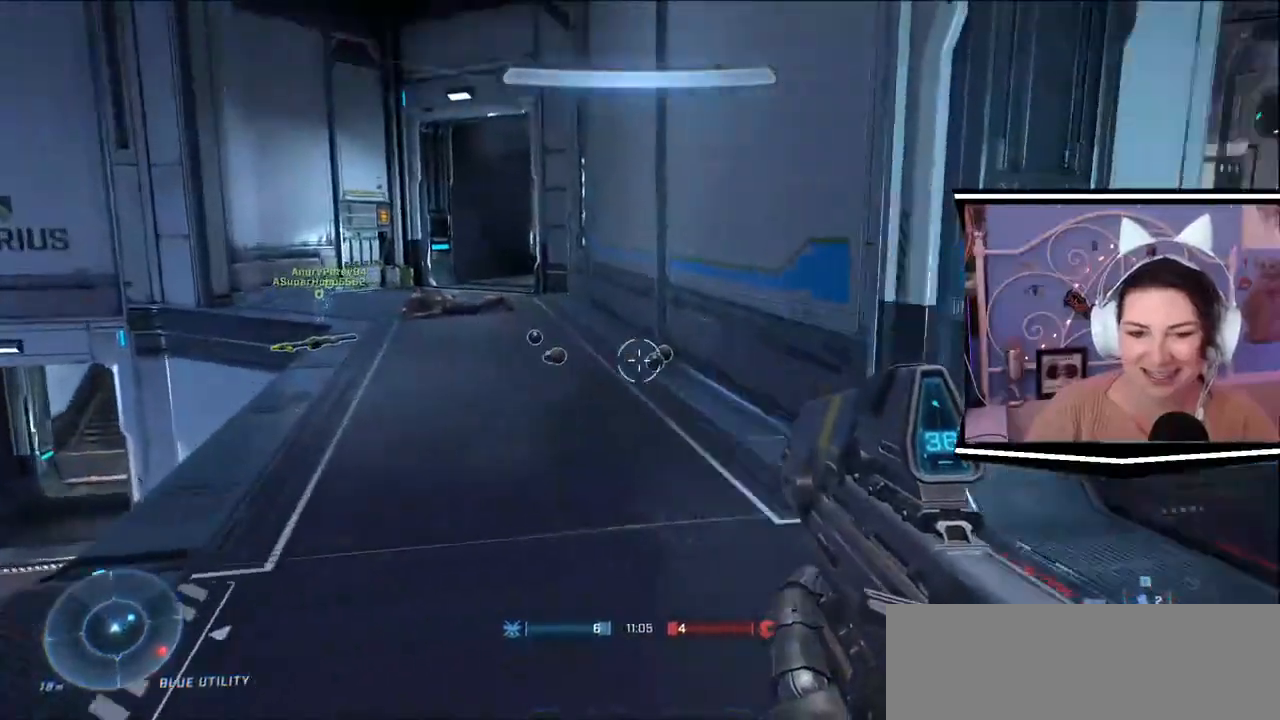
{"keys": [], "events": [[66, "a", "up"], [83, "d", "down"], [150, "d", "up"]]}
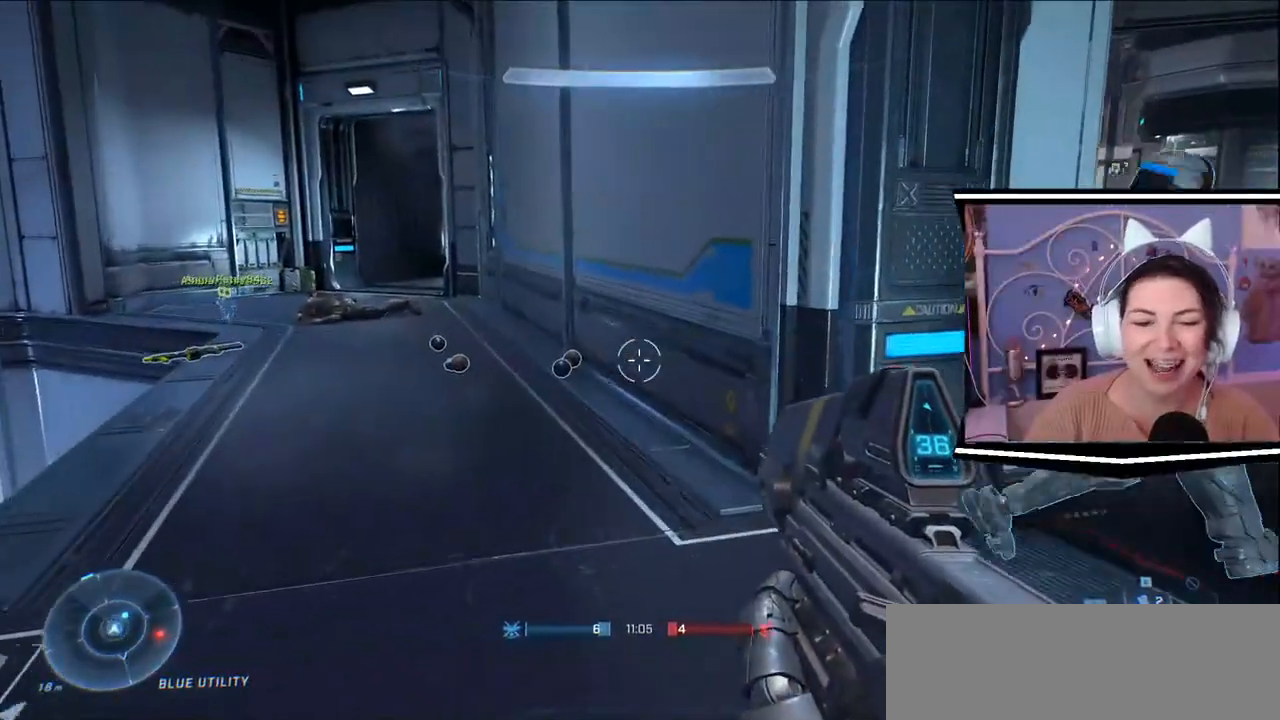
{"keys": [], "events": [[117, "w", "down"], [284, "w", "up"]]}
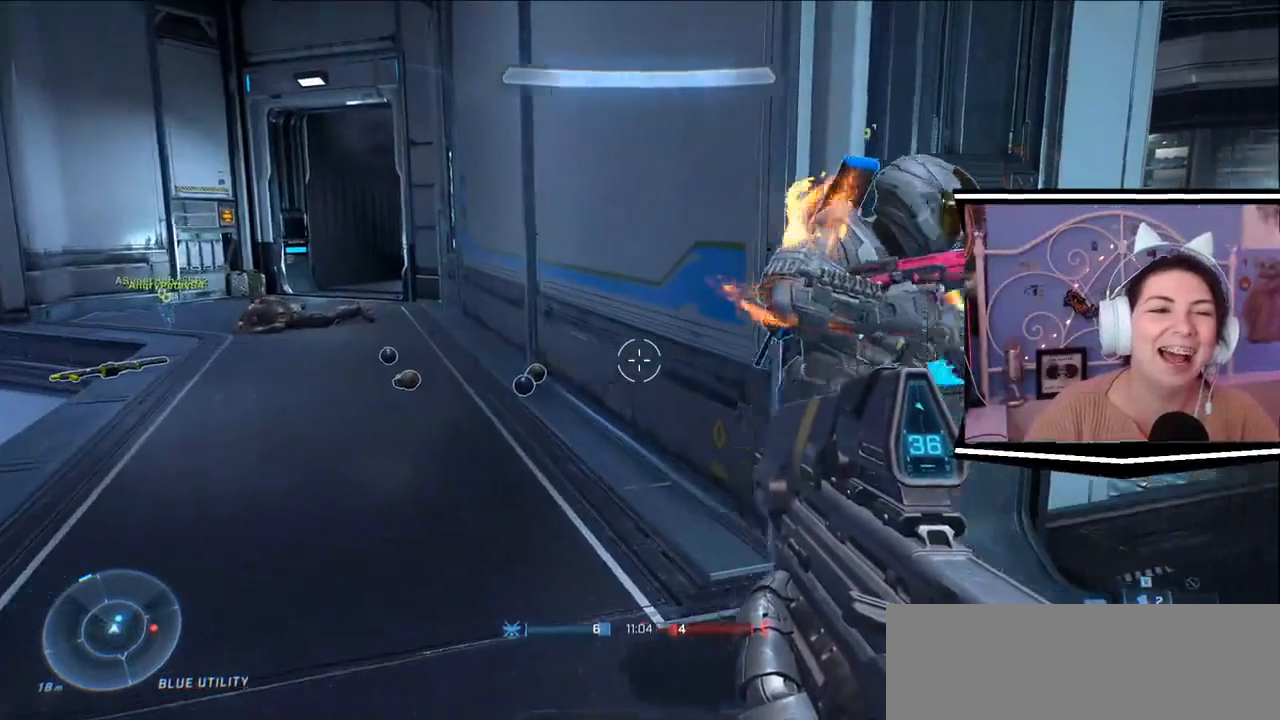
{"keys": ["d", "s"], "events": [[166, "w", "down"], [283, "w", "up"], [417, "d", "down"], [417, "s", "down"]]}
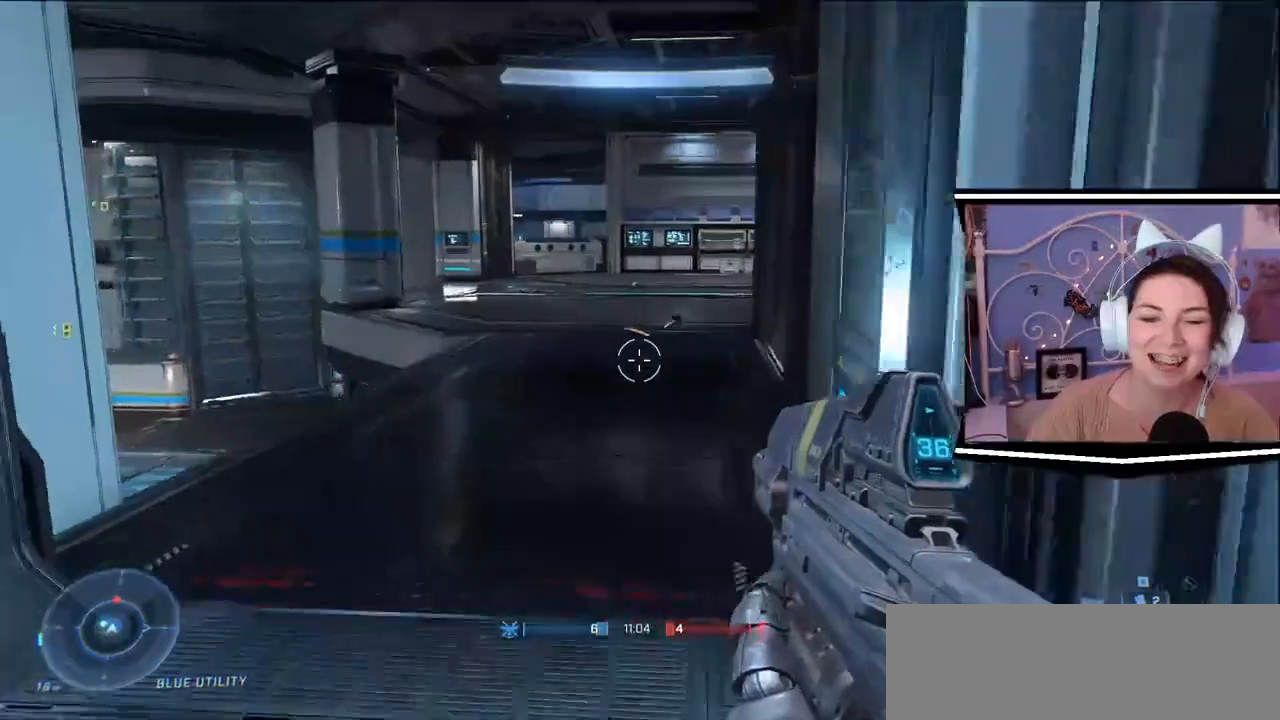
{"keys": ["a", "d", "s"], "events": [[117, "a", "down"]]}
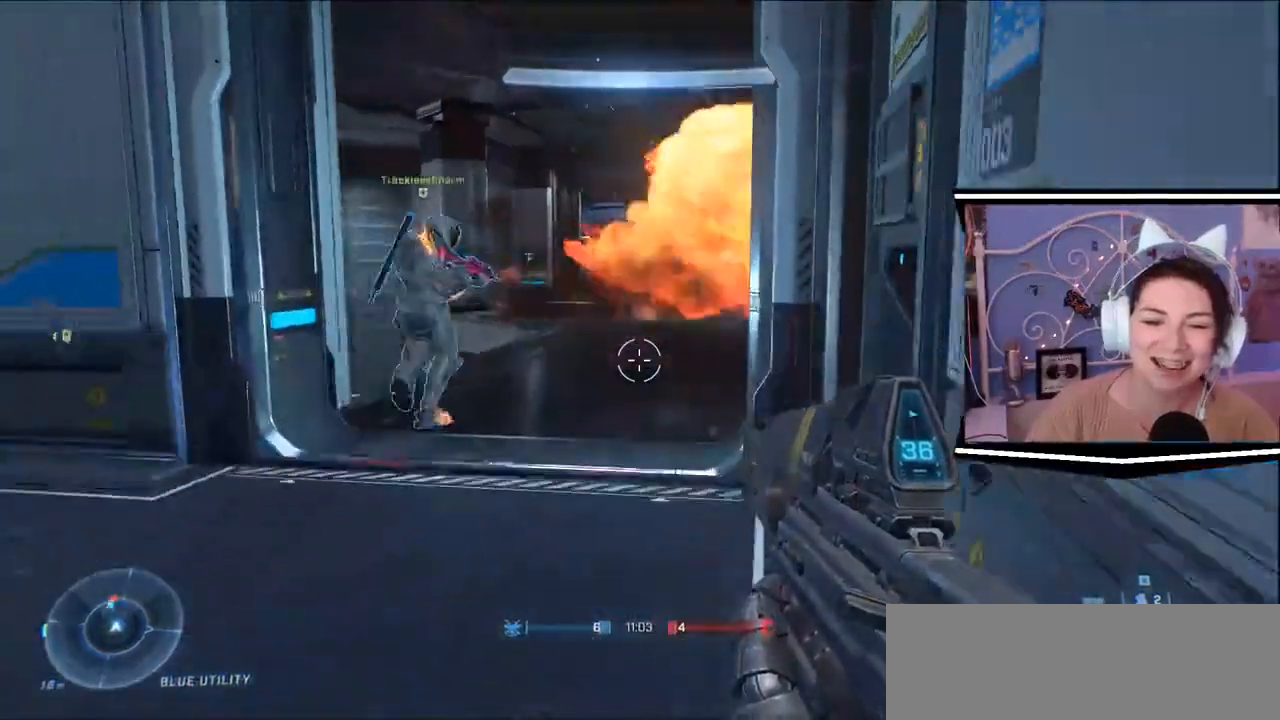
{"keys": [], "events": [[116, "s", "up"], [150, "a", "up"], [150, "d", "up"]]}
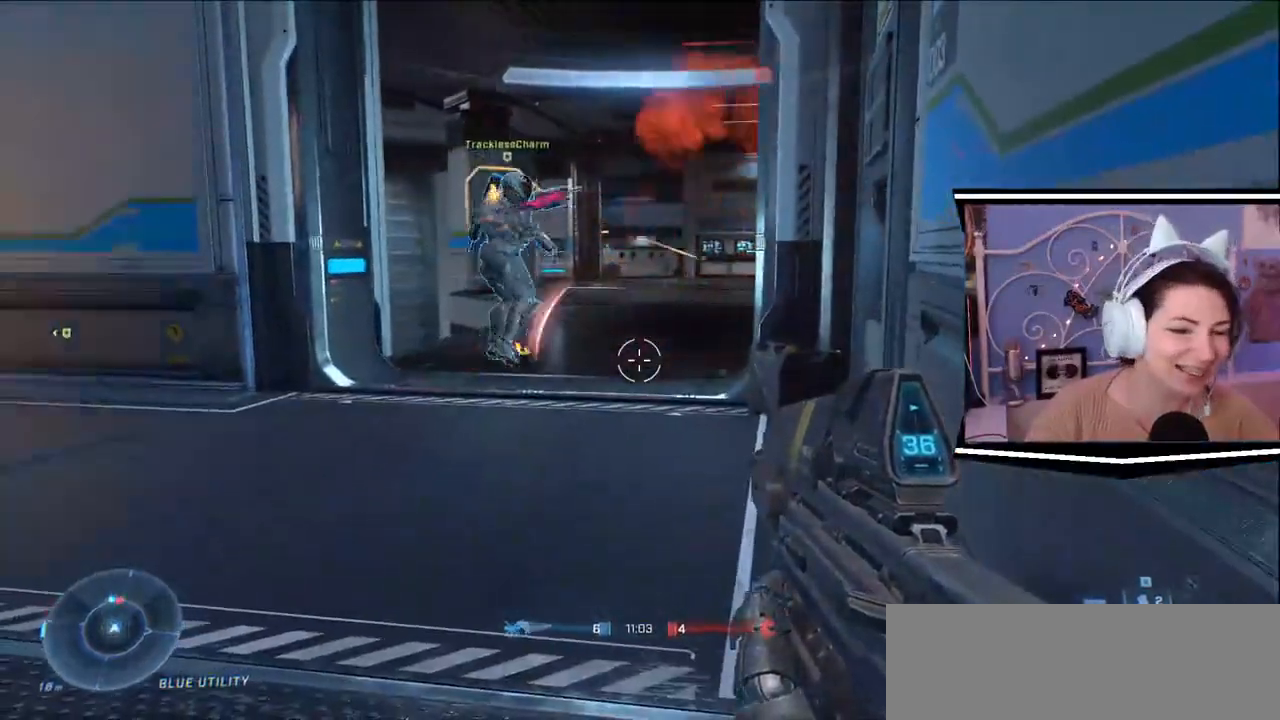
{"keys": ["a", "w"], "events": [[300, "w", "down"], [334, "a", "down"]]}
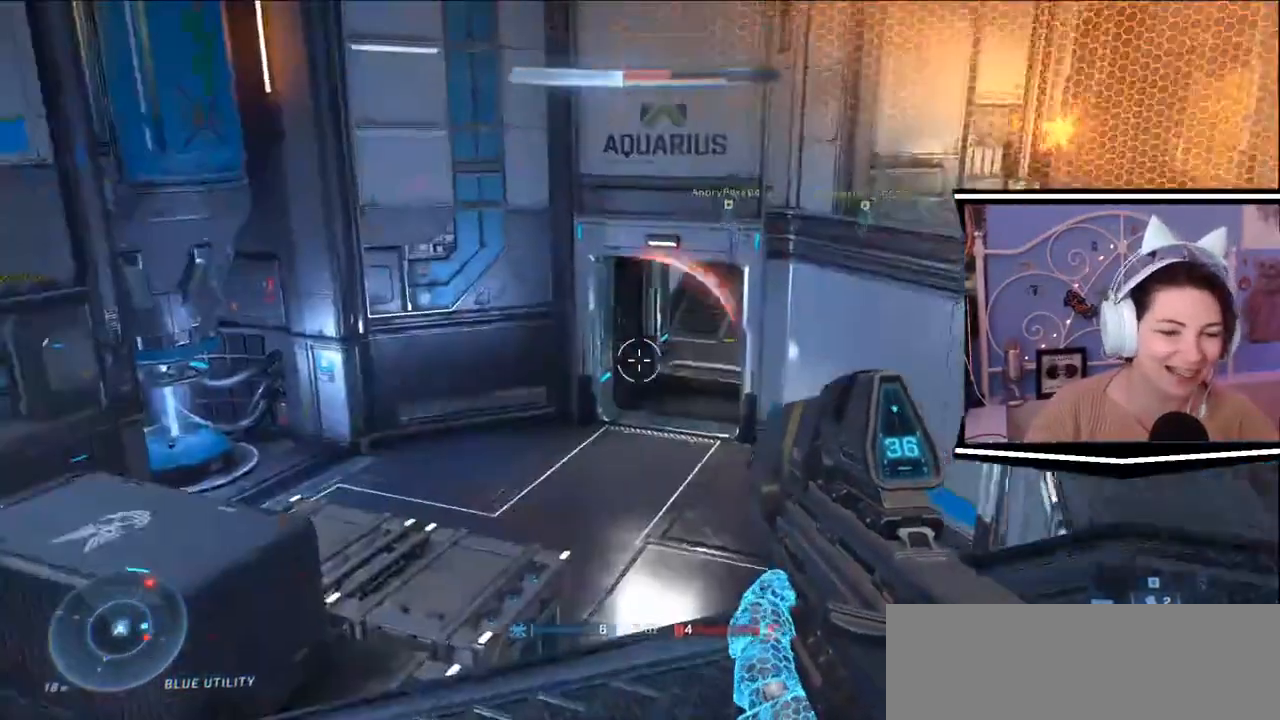
{"keys": ["a"], "events": [[33, "w", "up"], [233, "s", "down"], [500, "s", "up"]]}
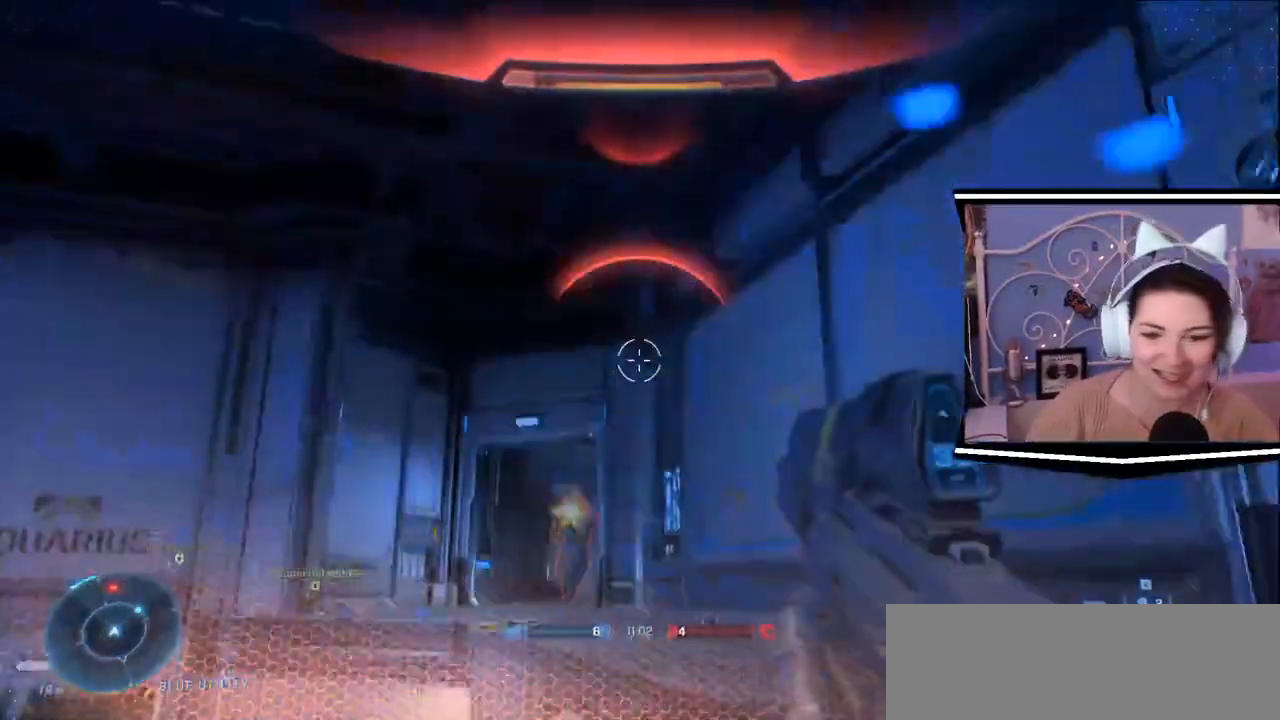
{"keys": ["a"], "events": []}
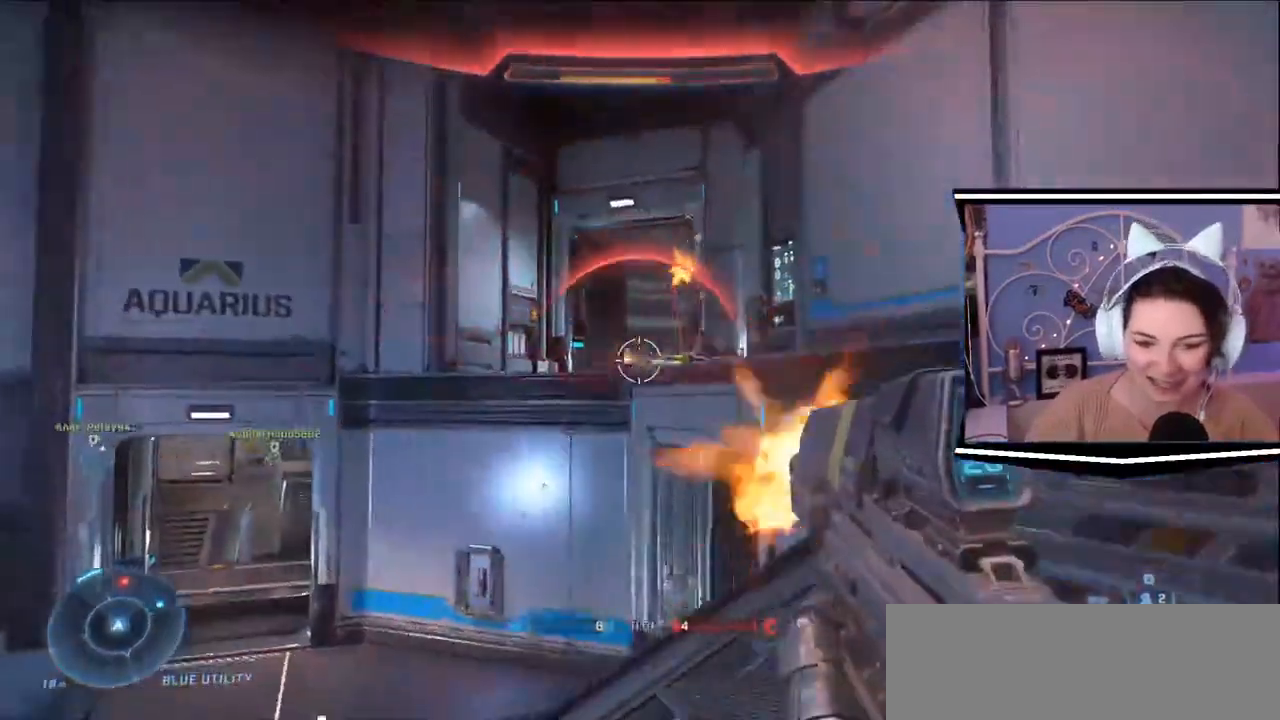
{"keys": ["a"], "events": []}
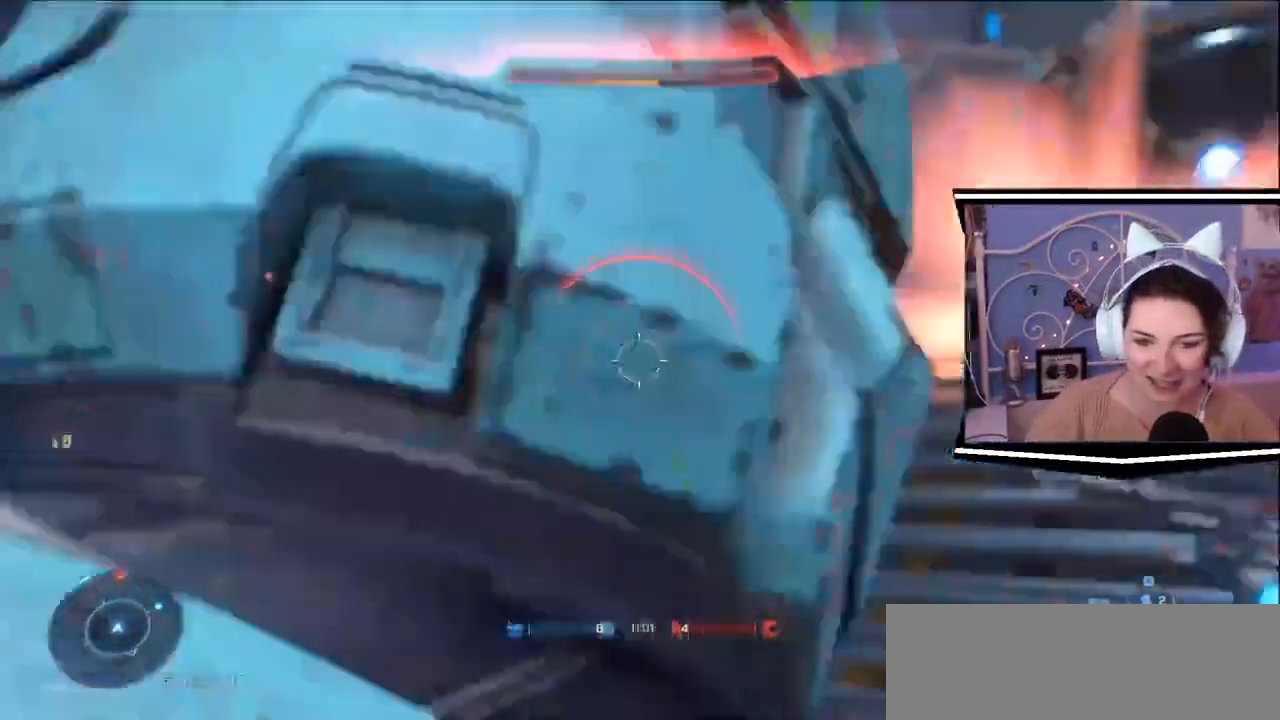
{"keys": ["w"]}
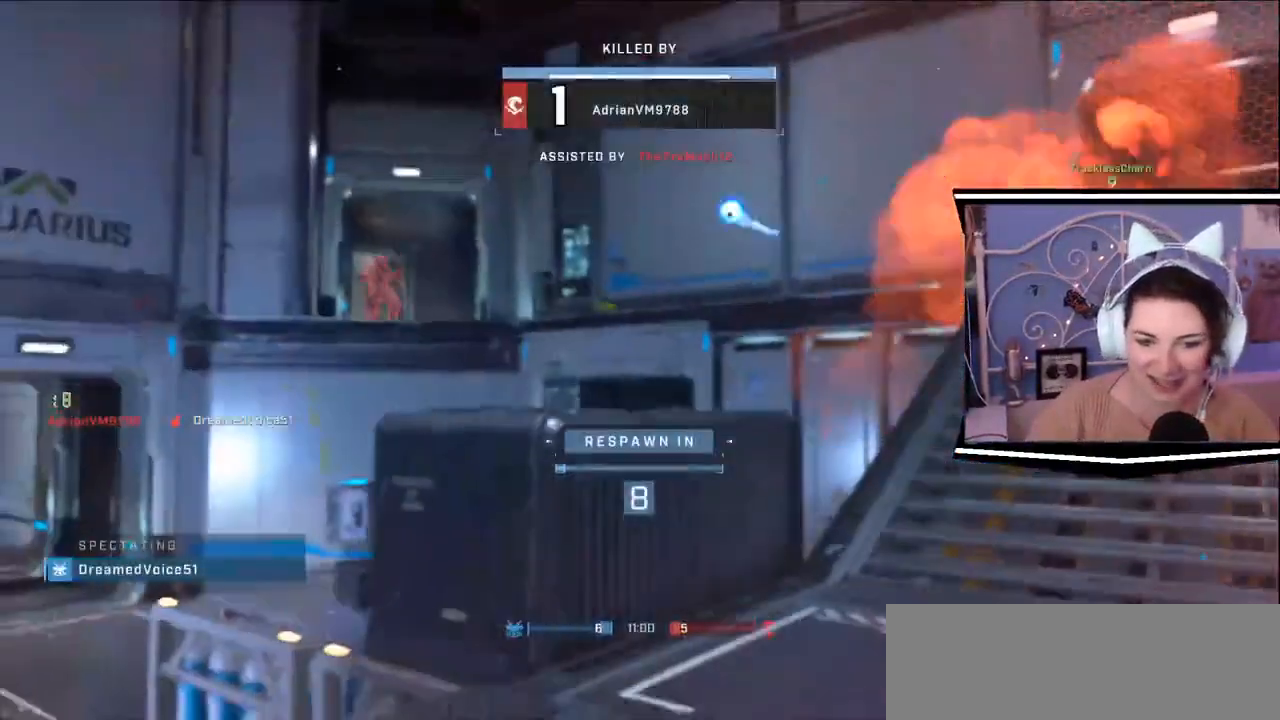
{"keys": [], "events": [[133, "w", "up"]]}